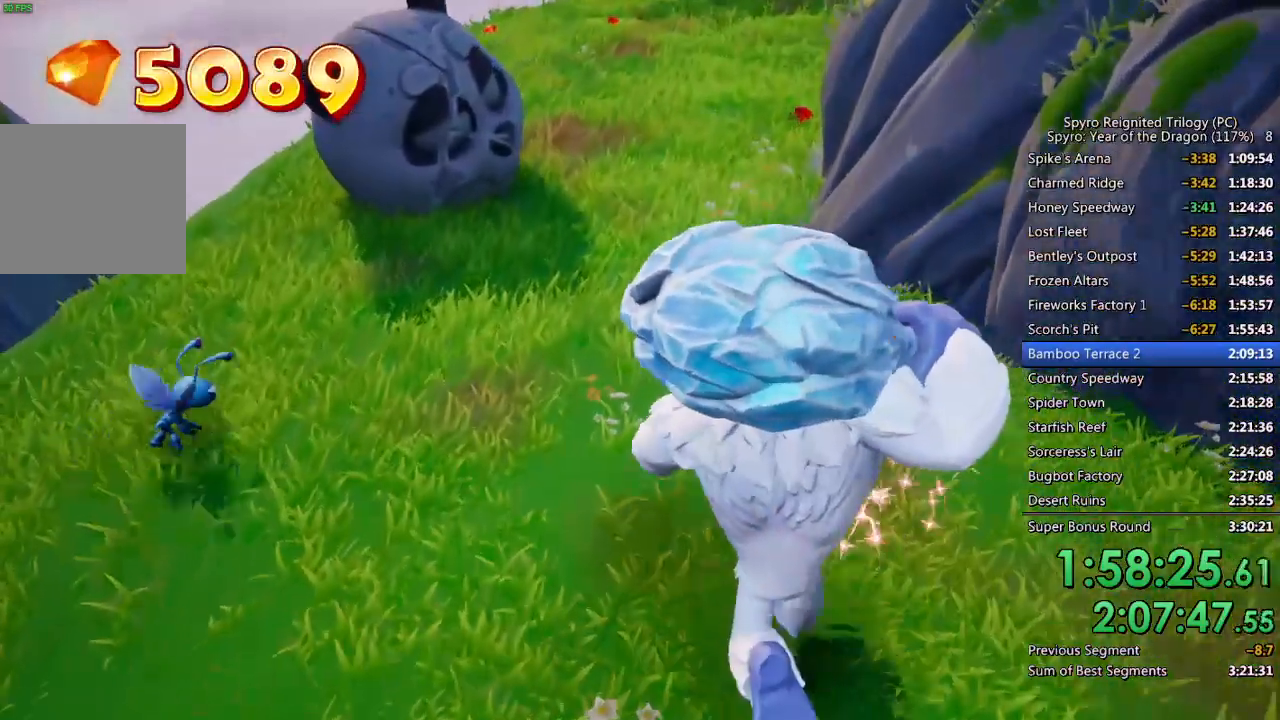
Gameplay with a controller (PlayStation layout); each line is a JSON object with the inputs held at the frame after it. "events" lists button and stick changes between this image and that frame as [ms after this image, input, new state], when the widget could be followed in between.
{"buttons": [], "left_stick": "up", "right_stick": "center", "events": []}
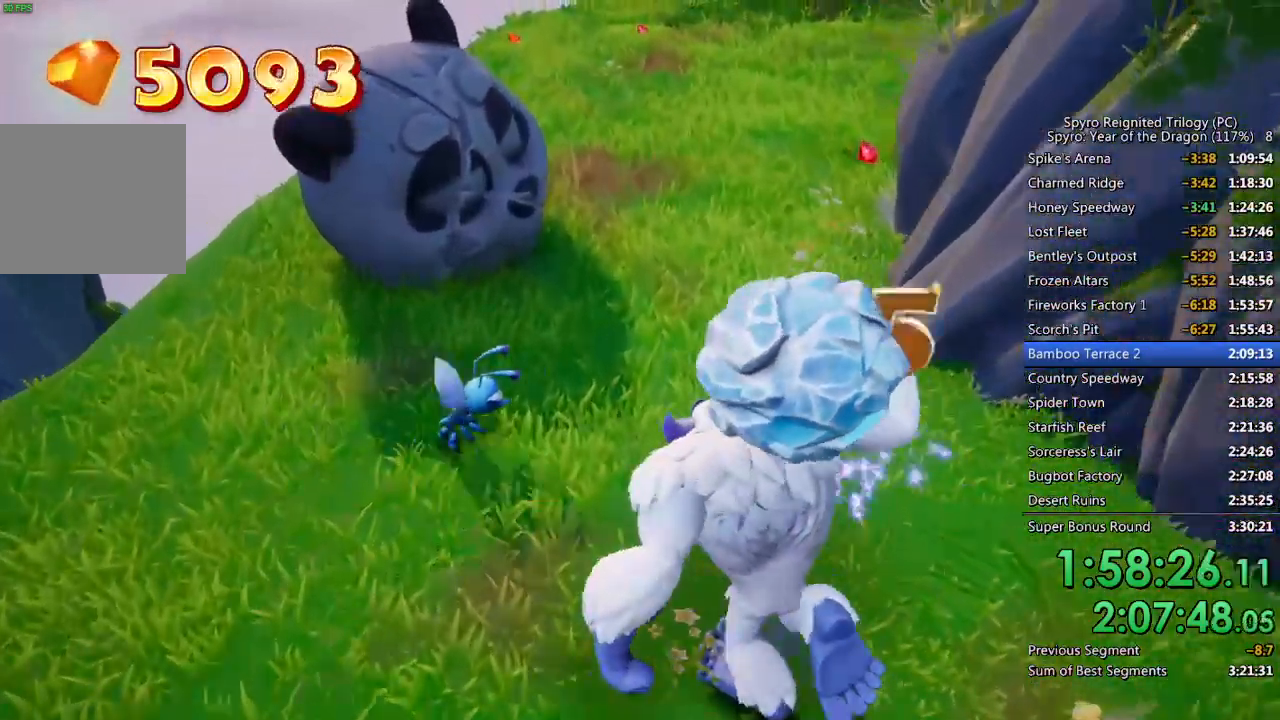
{"buttons": [], "left_stick": "up", "right_stick": "center", "events": [[317, "CIRCLE", "down"], [433, "CIRCLE", "up"]]}
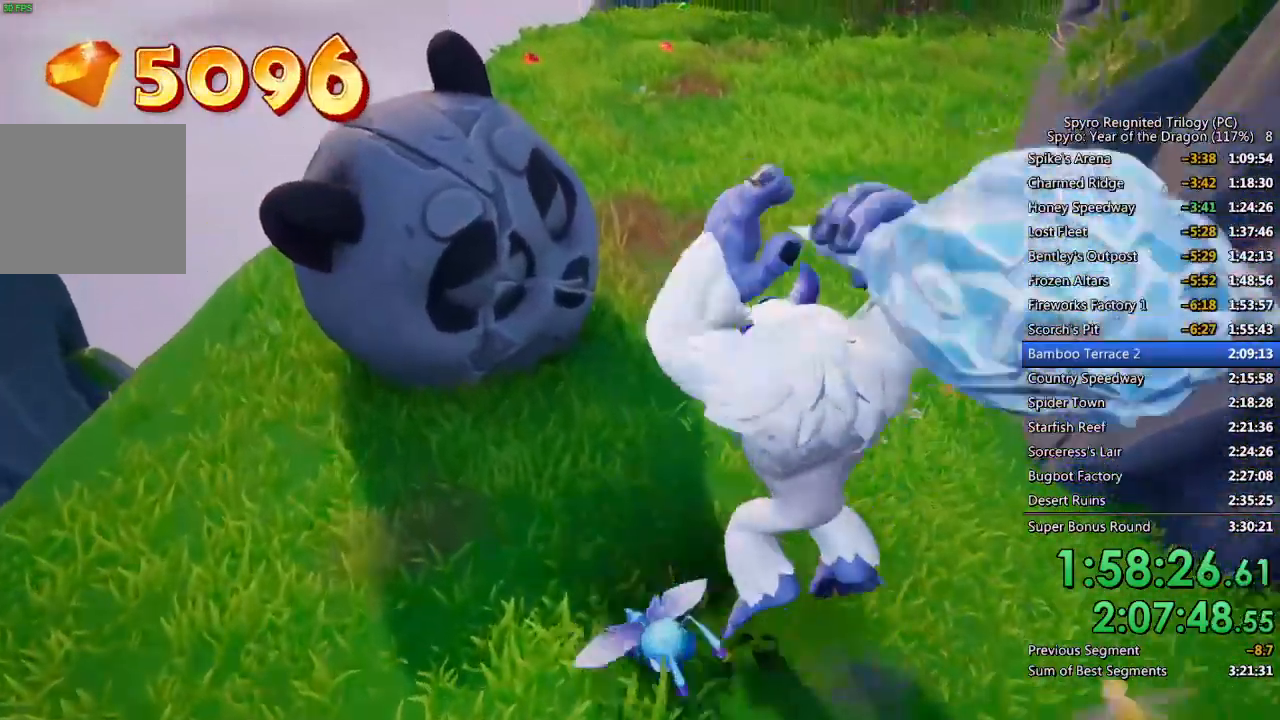
{"buttons": [], "left_stick": "up", "right_stick": "down-right", "events": [[483, "right_stick", "down-right"]]}
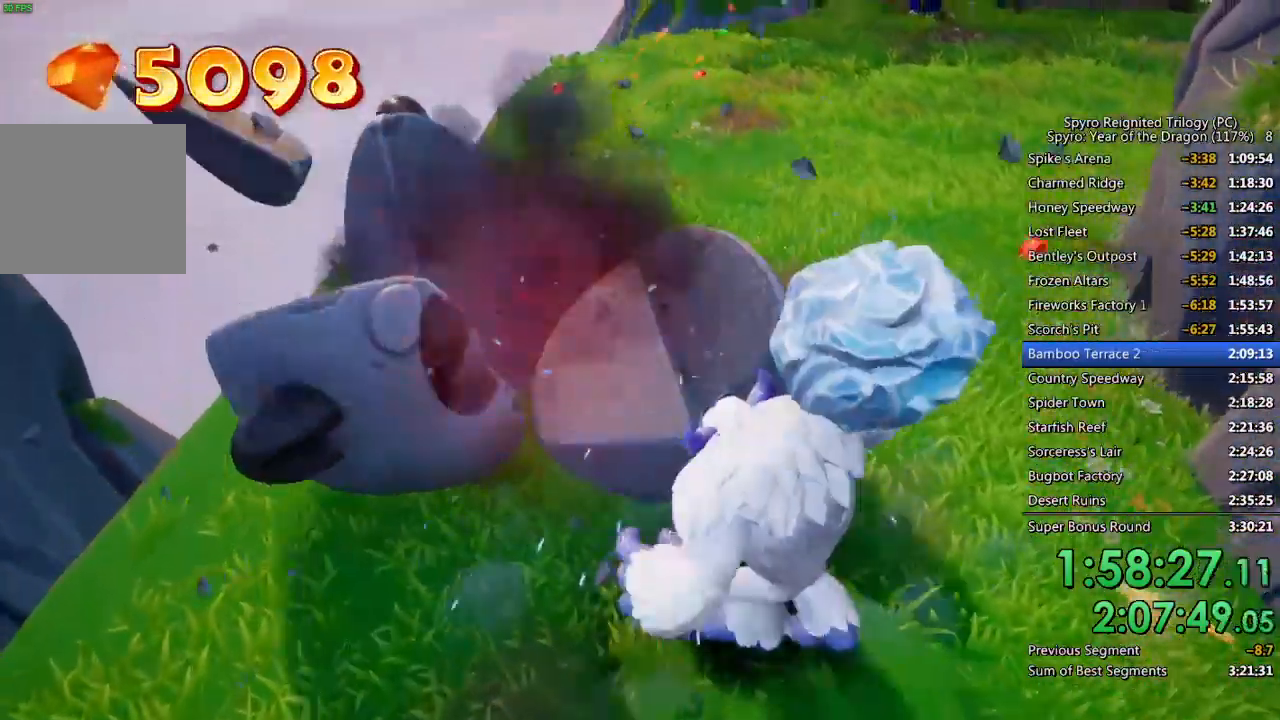
{"buttons": [], "left_stick": "up", "right_stick": "center", "events": [[133, "right_stick", "center"], [383, "right_stick", "up-right"], [483, "right_stick", "center"]]}
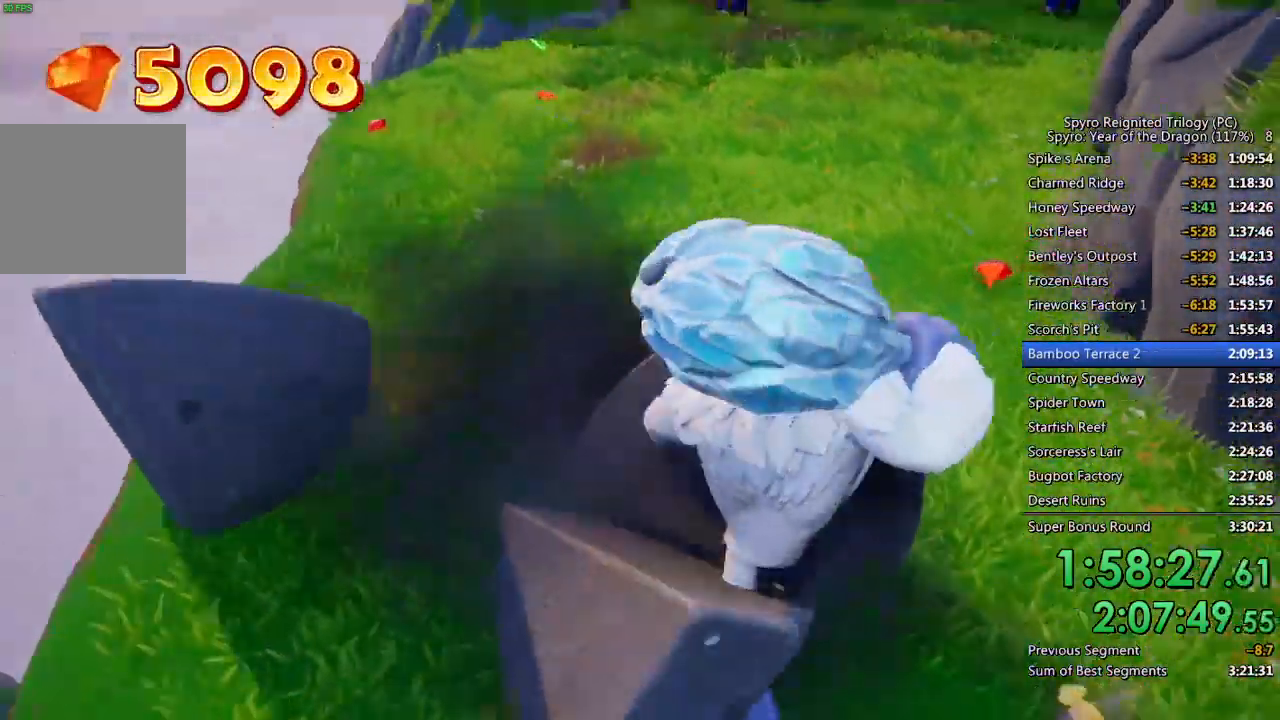
{"buttons": [], "left_stick": "up-left", "right_stick": "right", "events": [[417, "left_stick", "up-left"], [467, "right_stick", "right"]]}
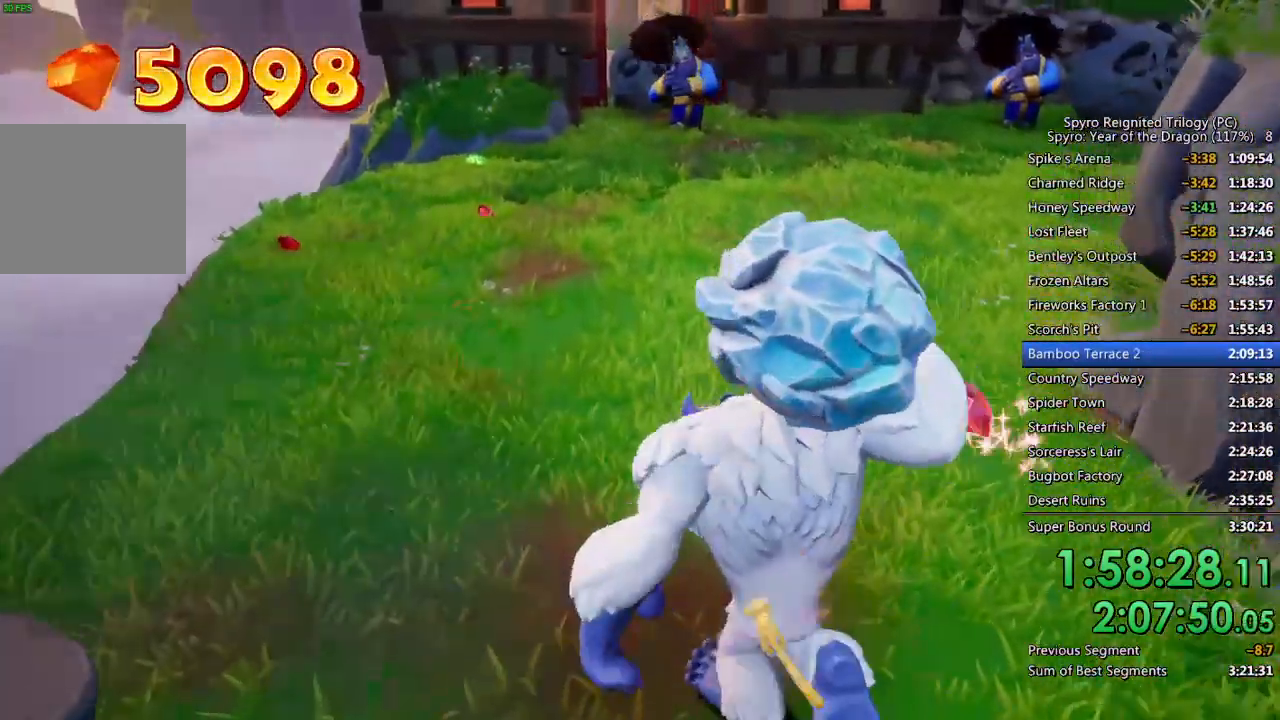
{"buttons": [], "left_stick": "up-left", "right_stick": "center", "events": [[133, "right_stick", "center"]]}
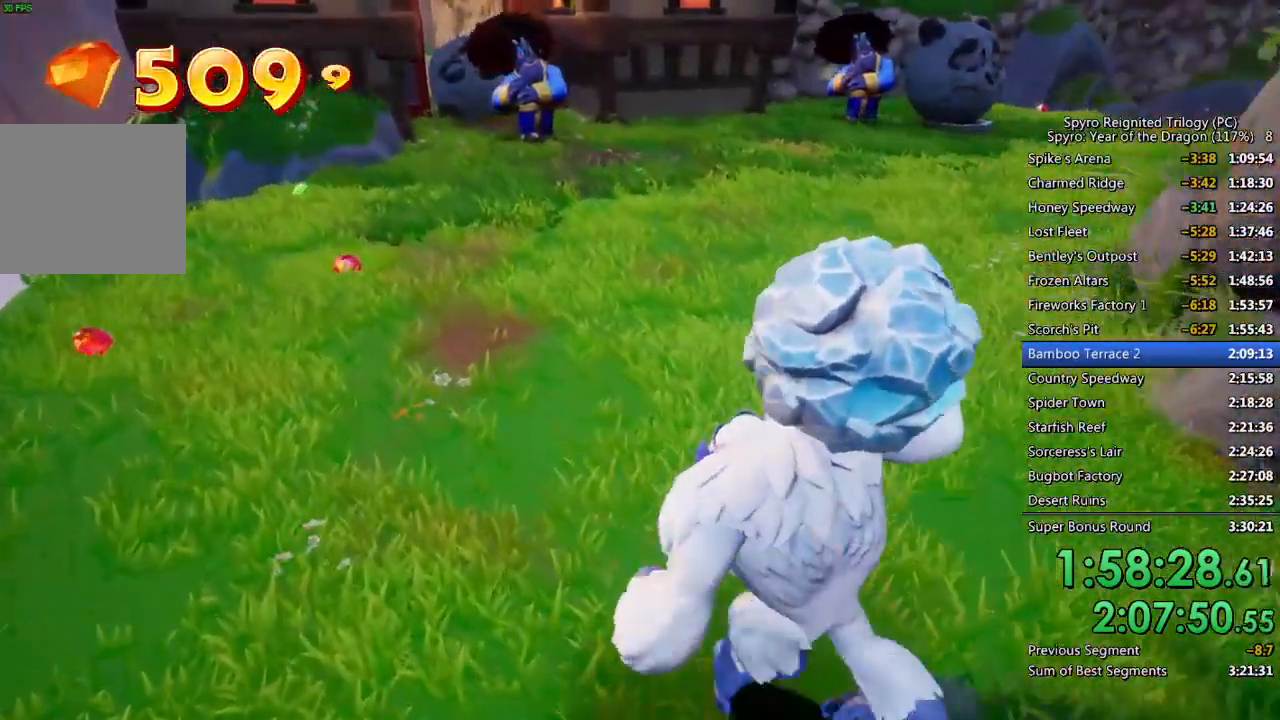
{"buttons": [], "left_stick": "up-left", "right_stick": "center", "events": []}
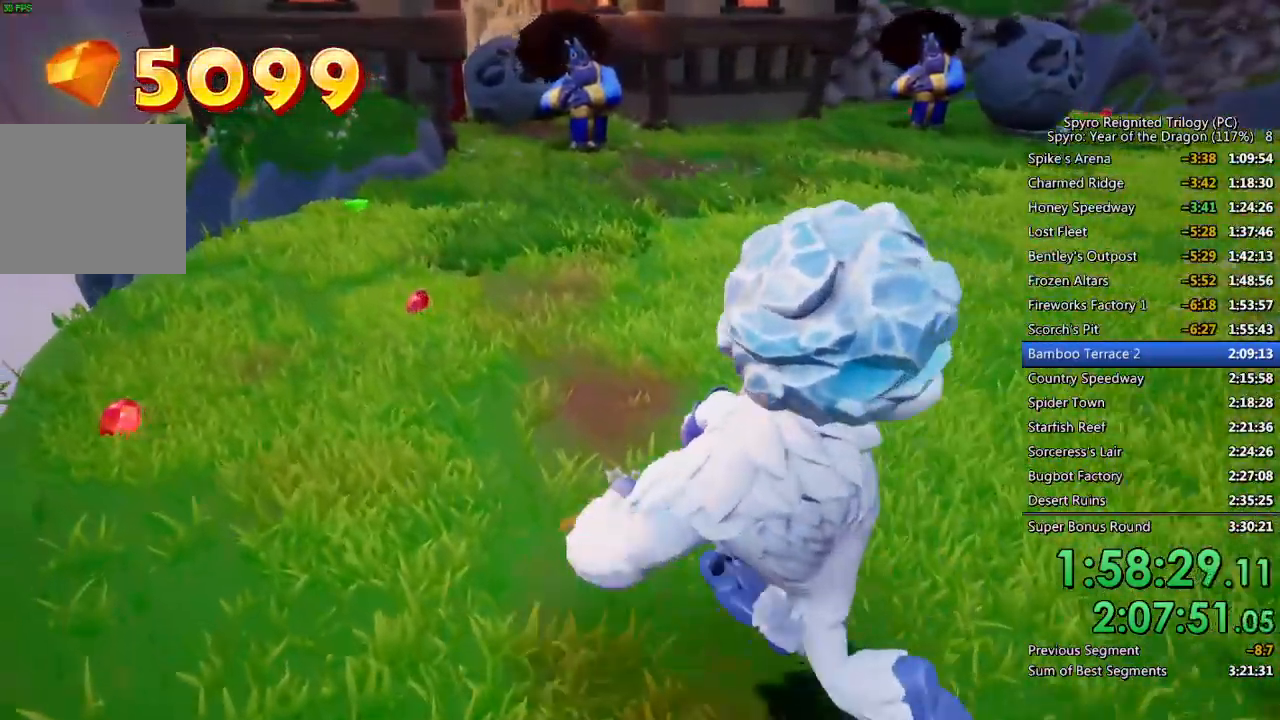
{"buttons": [], "left_stick": "up-left", "right_stick": "center", "events": [[183, "right_stick", "right"], [300, "right_stick", "center"]]}
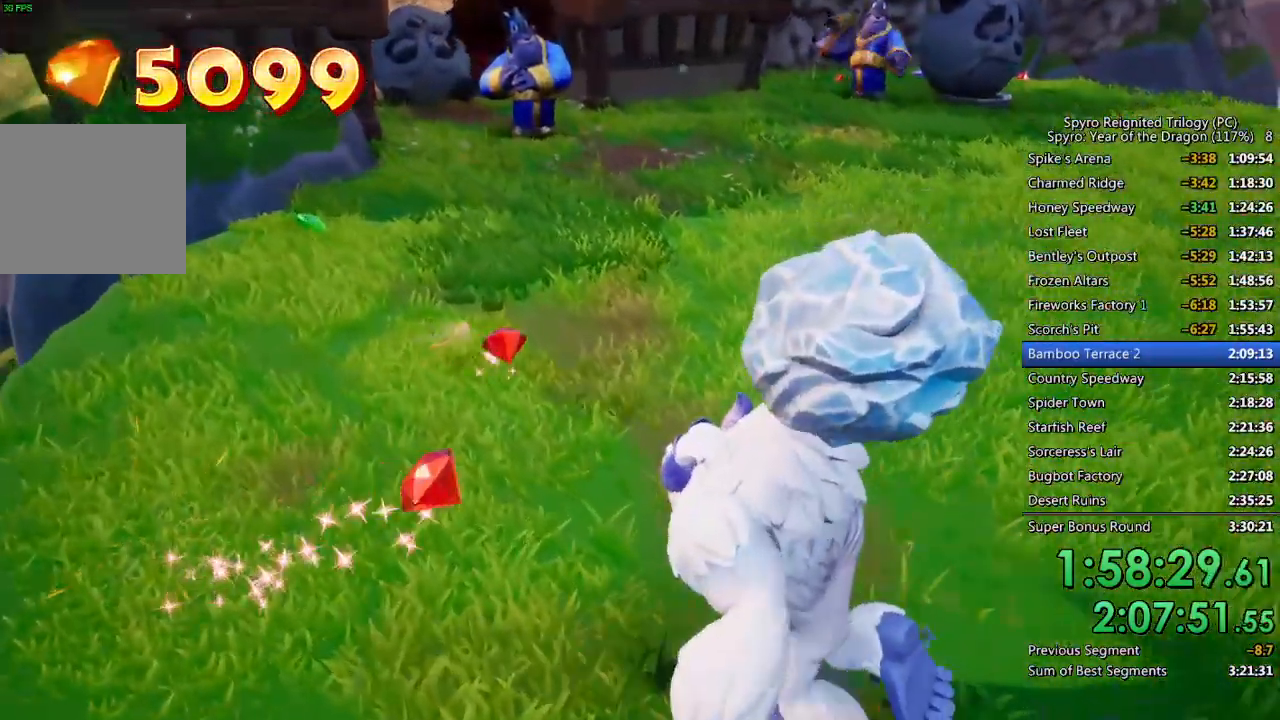
{"buttons": [], "left_stick": "up-left", "right_stick": "right", "events": [[167, "right_stick", "up-right"], [267, "right_stick", "center"], [400, "right_stick", "right"]]}
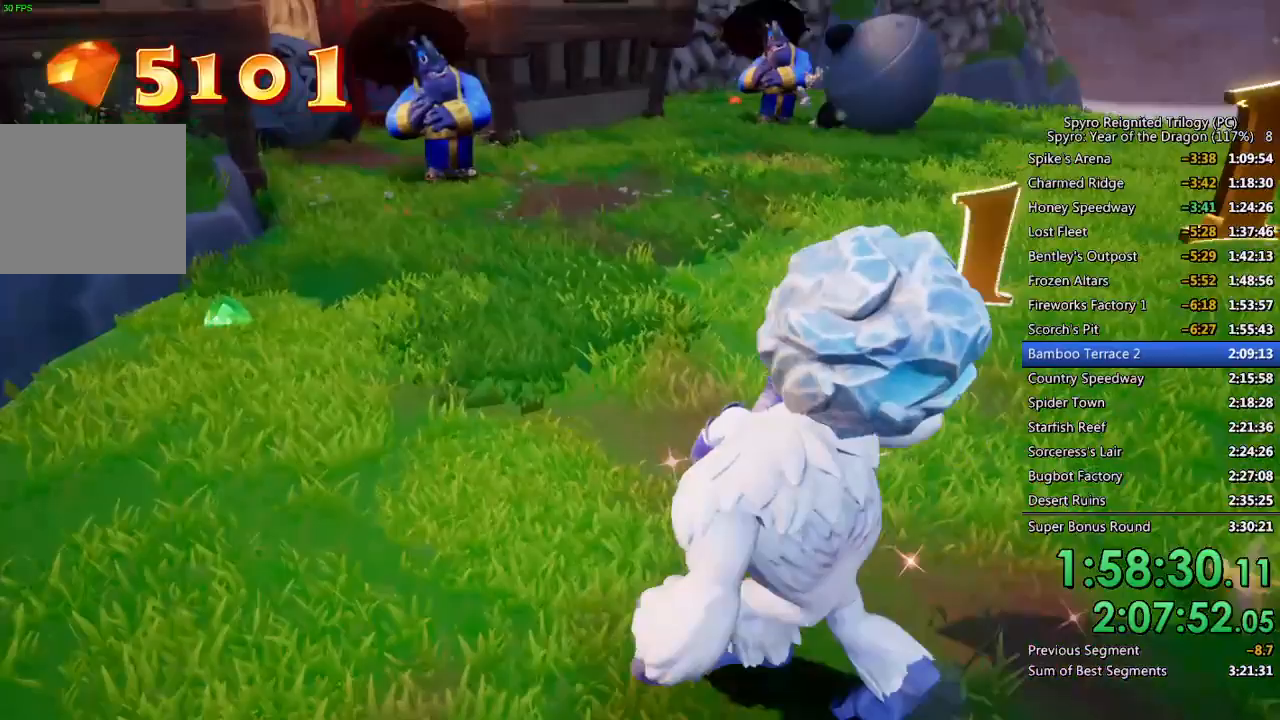
{"buttons": [], "left_stick": "up-left", "right_stick": "center", "events": [[50, "right_stick", "center"], [317, "right_stick", "right"], [450, "right_stick", "center"]]}
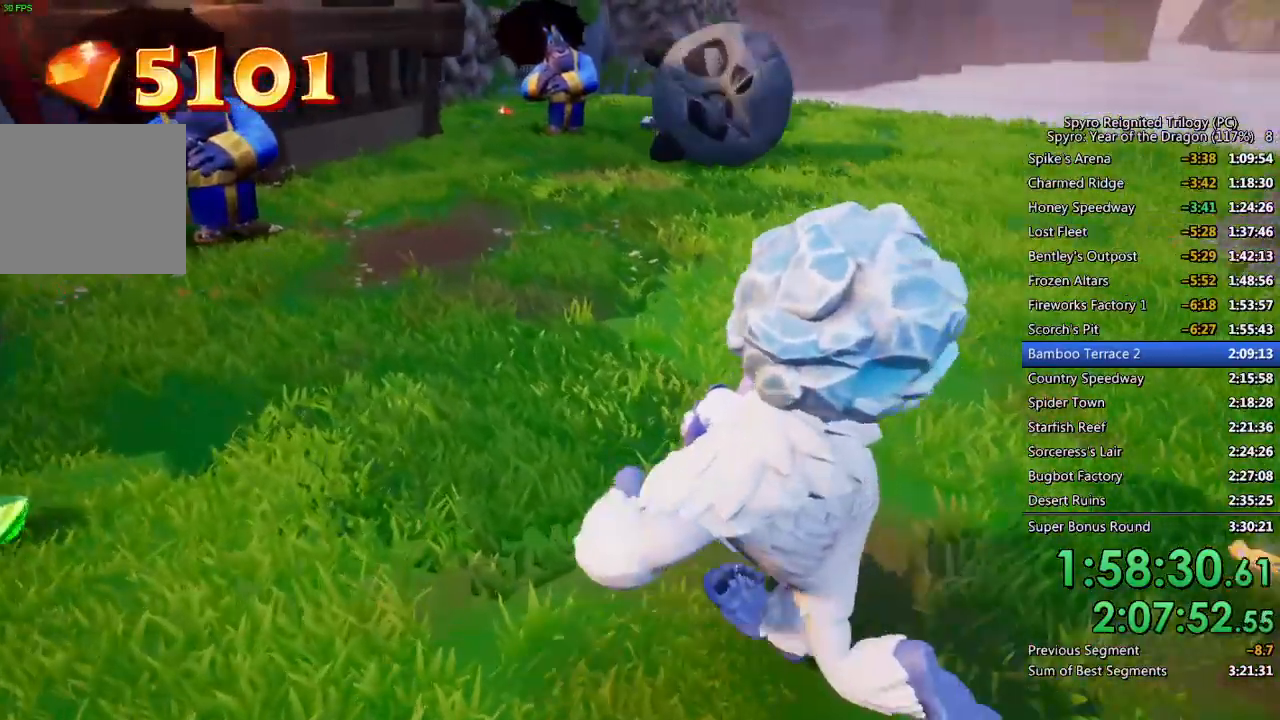
{"buttons": [], "left_stick": "up-left", "right_stick": "right", "events": [[50, "right_stick", "right"], [200, "right_stick", "center"], [433, "right_stick", "right"]]}
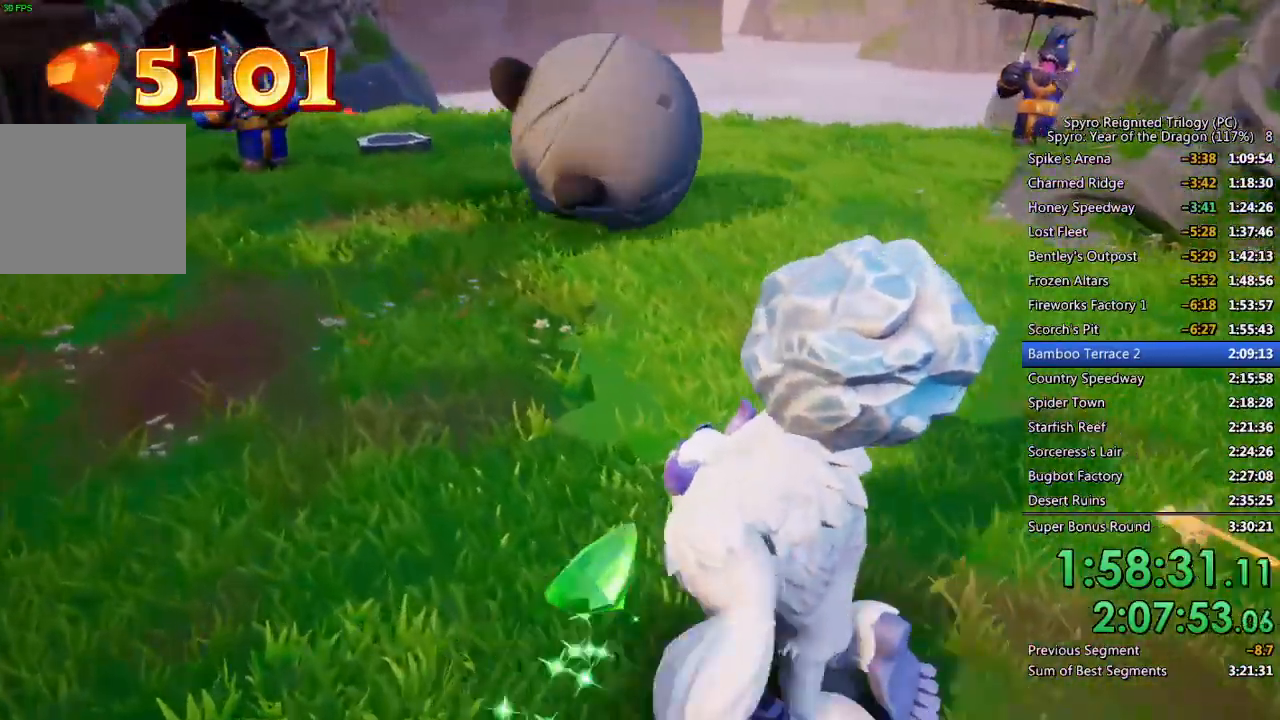
{"buttons": [], "left_stick": "up-left", "right_stick": "center", "events": [[33, "right_stick", "center"], [150, "right_stick", "right"], [283, "right_stick", "center"]]}
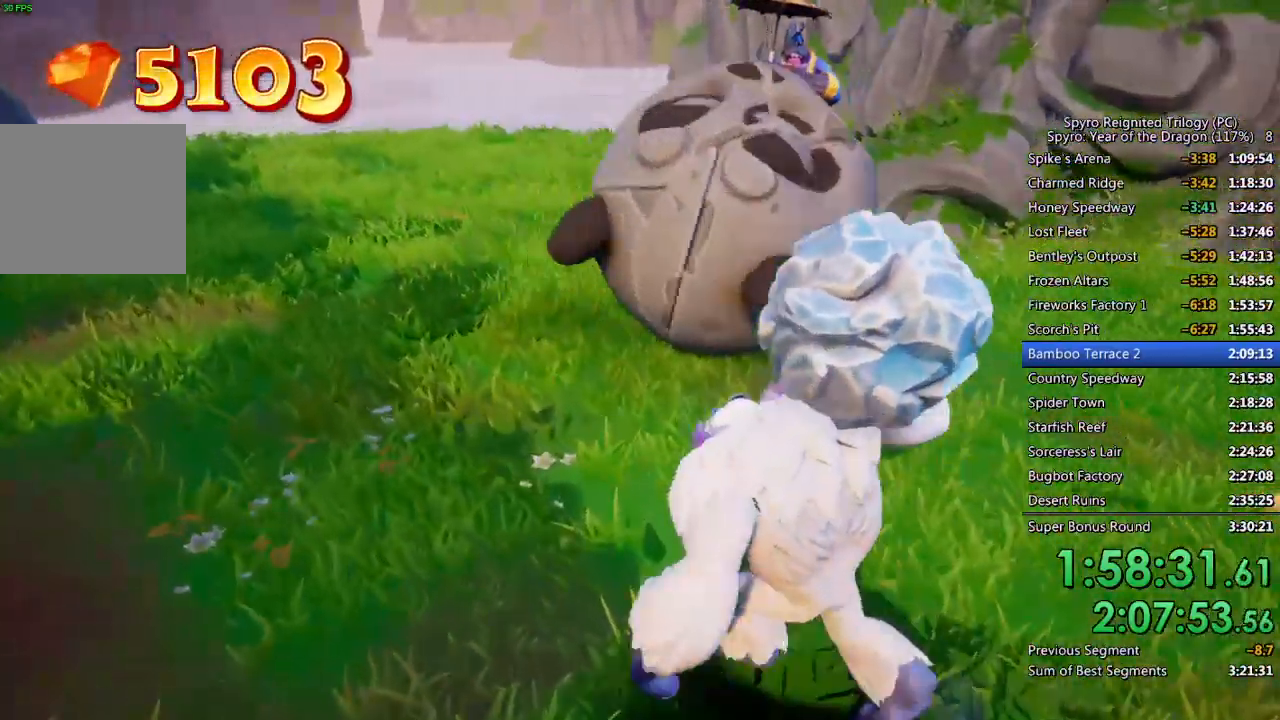
{"buttons": [], "left_stick": "up", "right_stick": "center", "events": [[67, "right_stick", "right"], [217, "right_stick", "center"], [333, "left_stick", "up"]]}
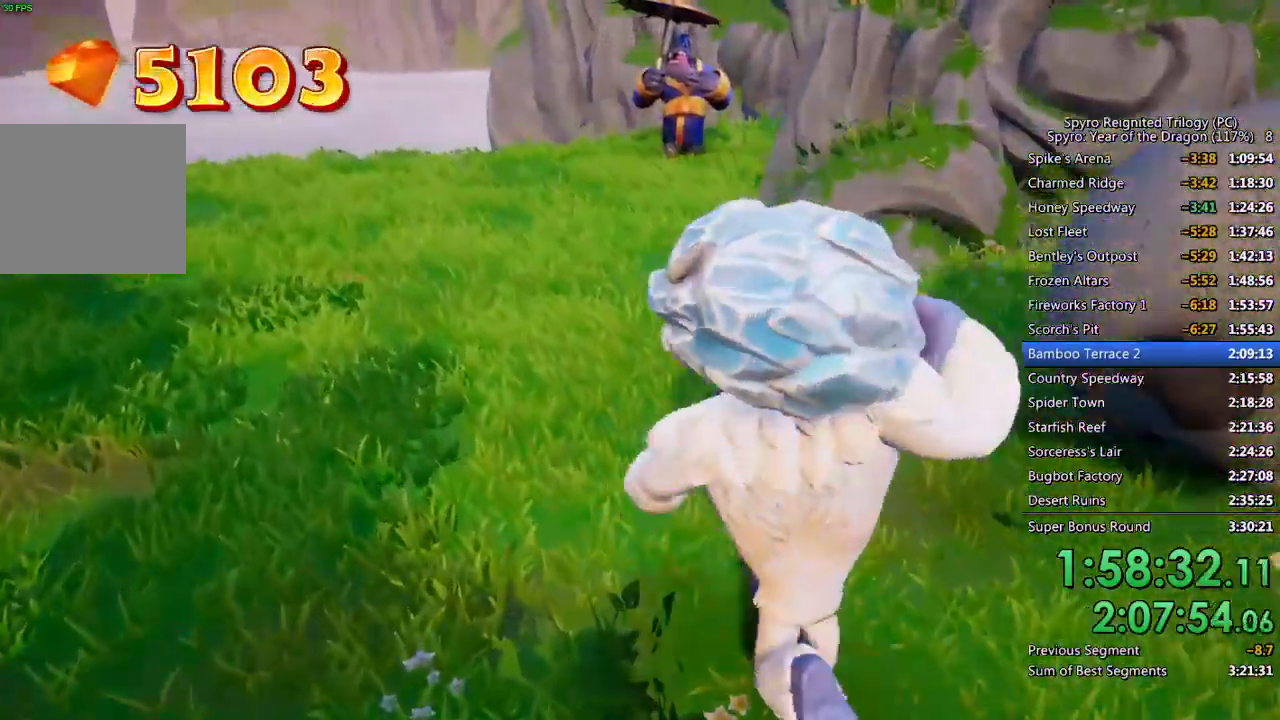
{"buttons": [], "left_stick": "up", "right_stick": "center", "events": []}
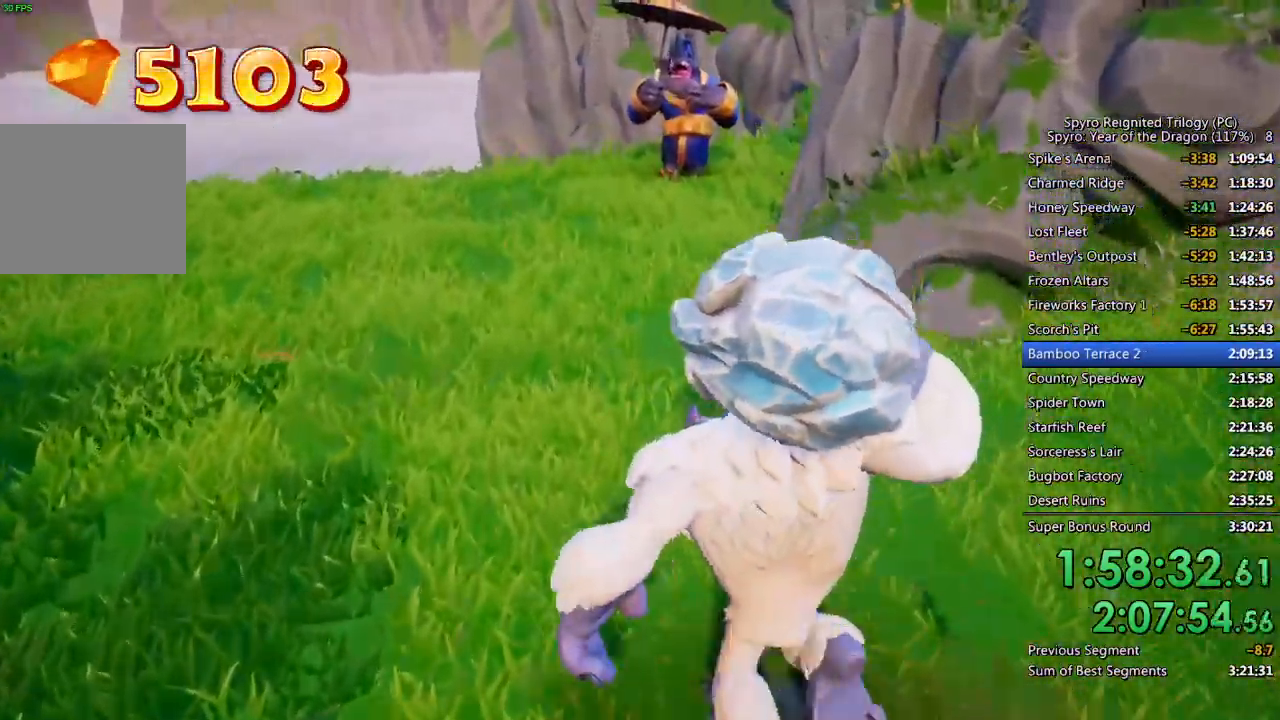
{"buttons": [], "left_stick": "up", "right_stick": "center", "events": []}
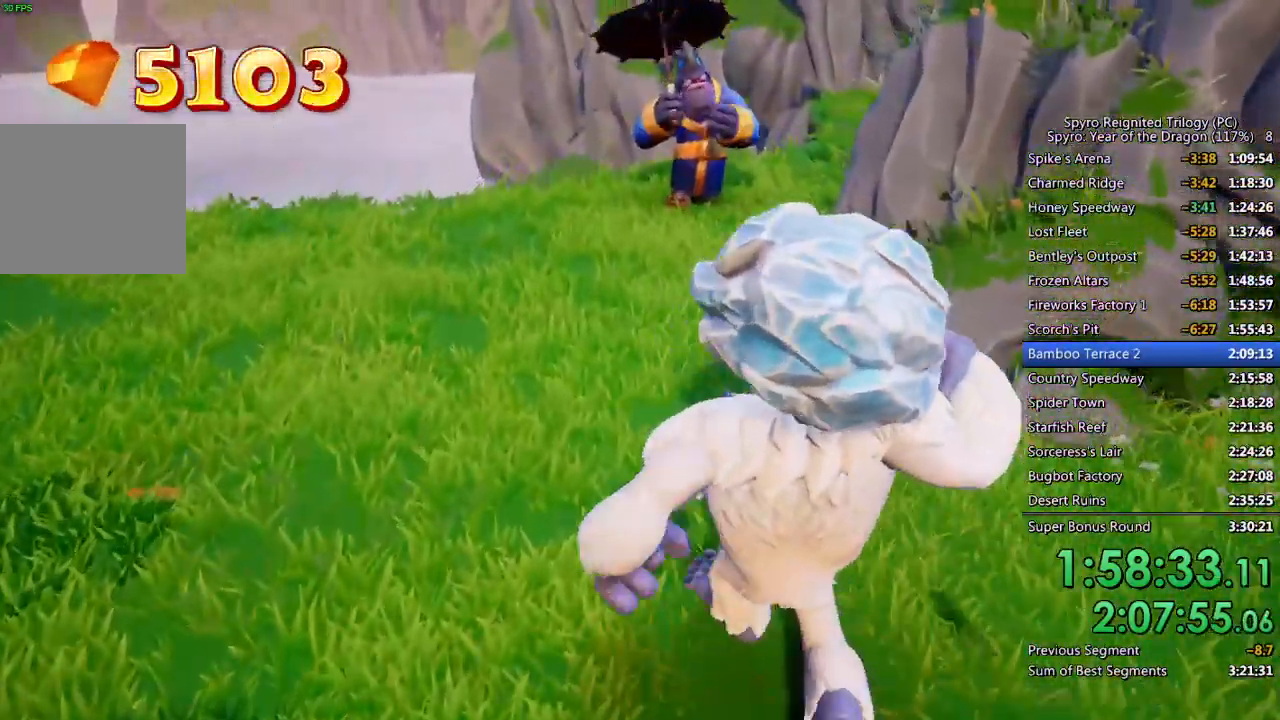
{"buttons": [], "left_stick": "up", "right_stick": "center", "events": []}
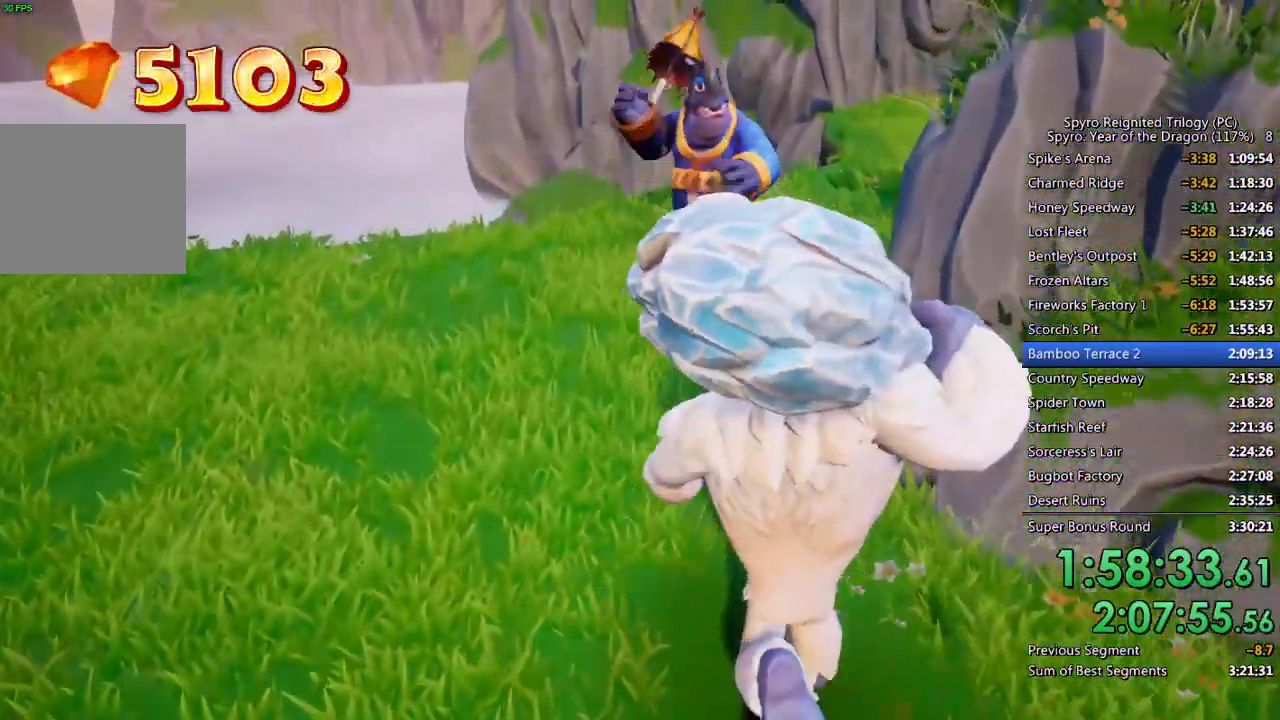
{"buttons": [], "left_stick": "up", "right_stick": "center", "events": []}
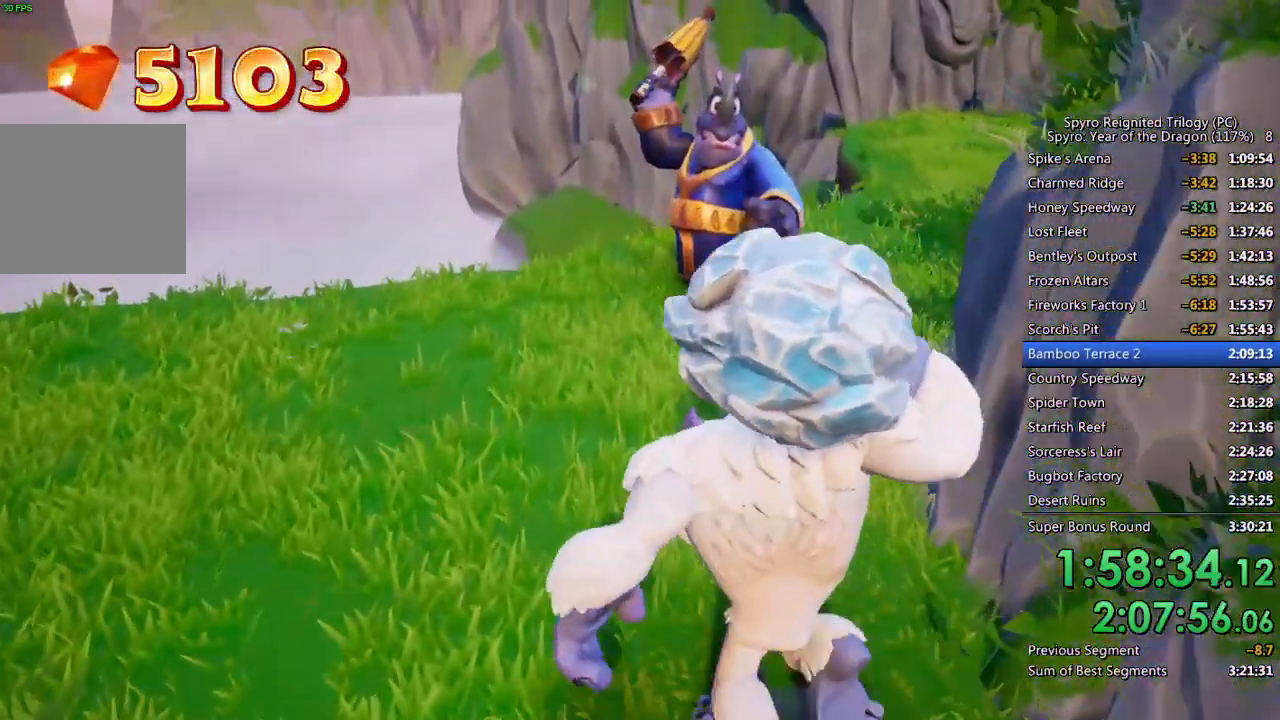
{"buttons": ["CIRCLE"], "left_stick": "up", "right_stick": "center", "events": [[383, "CIRCLE", "down"]]}
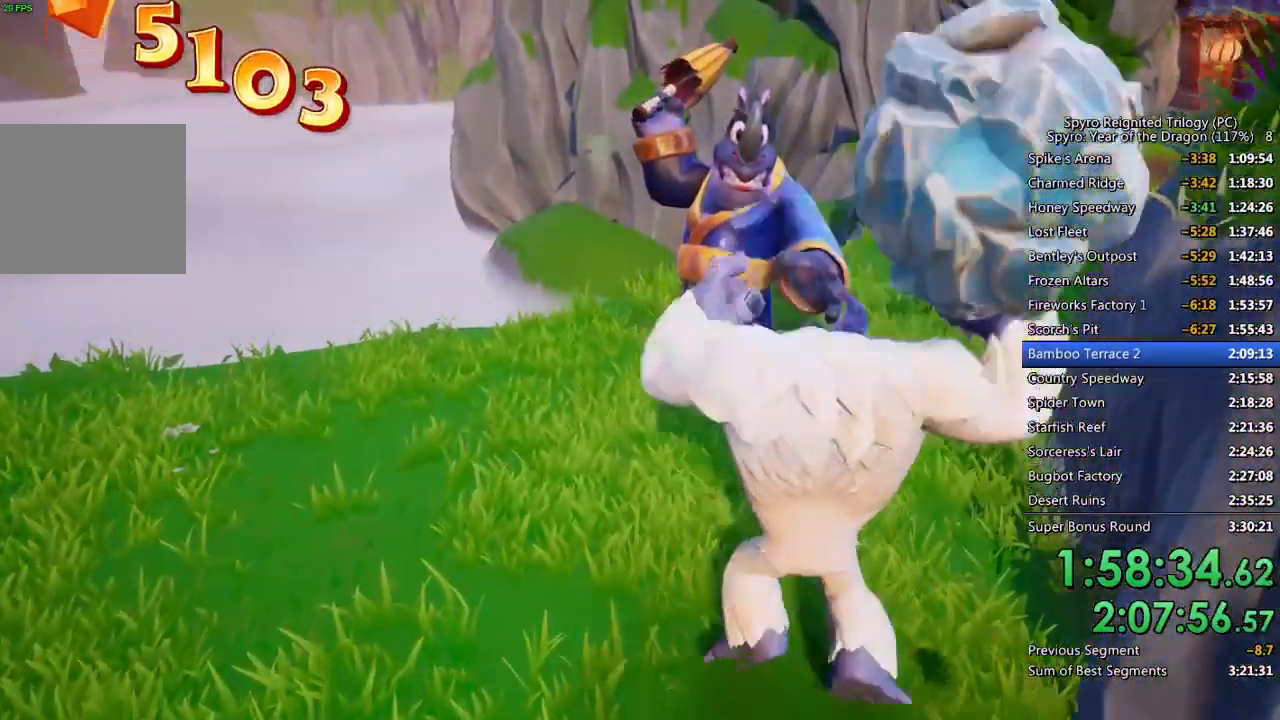
{"buttons": [], "left_stick": "up", "right_stick": "center", "events": [[17, "CIRCLE", "up"], [300, "right_stick", "left"], [500, "right_stick", "center"]]}
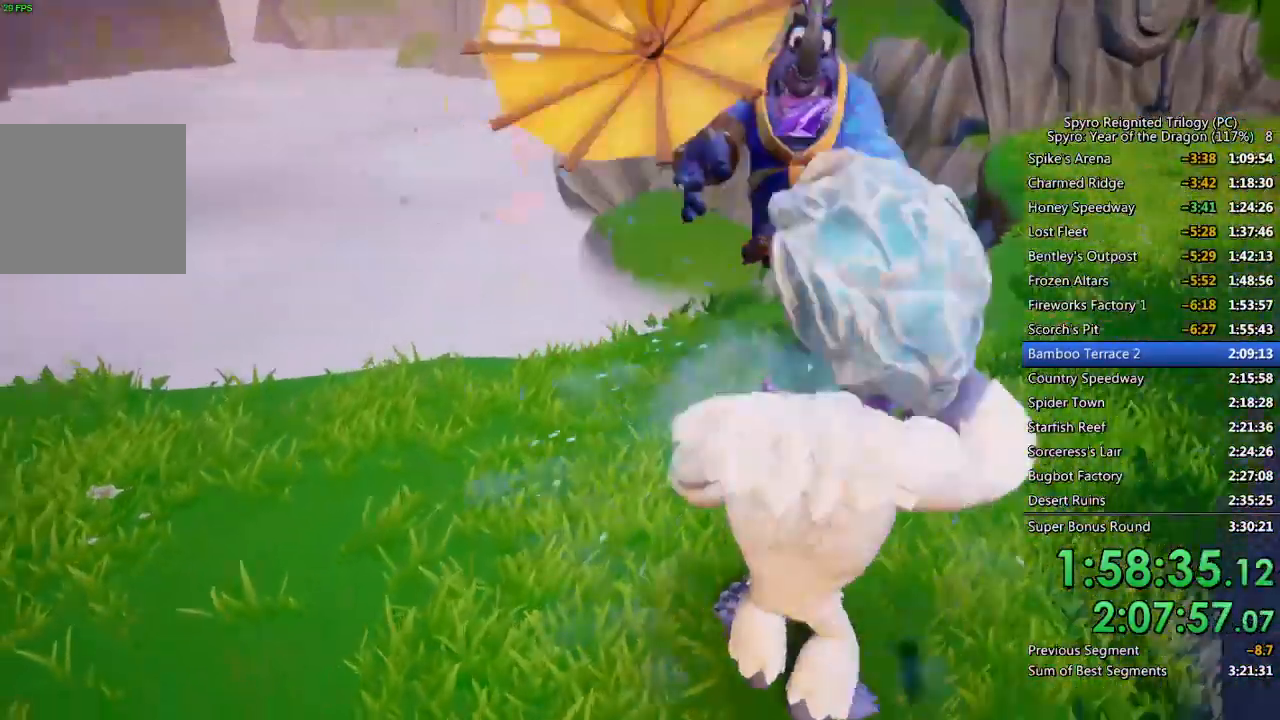
{"buttons": [], "left_stick": "up", "right_stick": "left", "events": [[100, "right_stick", "left"]]}
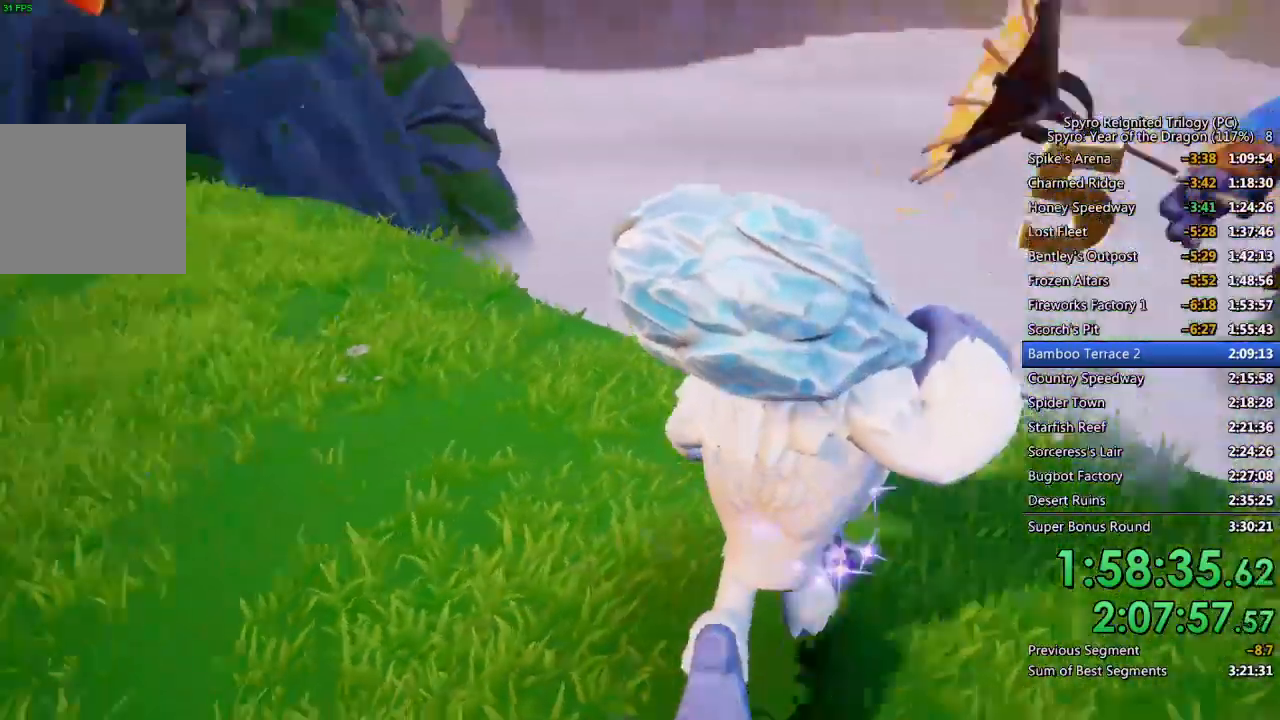
{"buttons": [], "left_stick": "up", "right_stick": "center", "events": [[67, "right_stick", "center"], [200, "right_stick", "left"], [333, "right_stick", "center"]]}
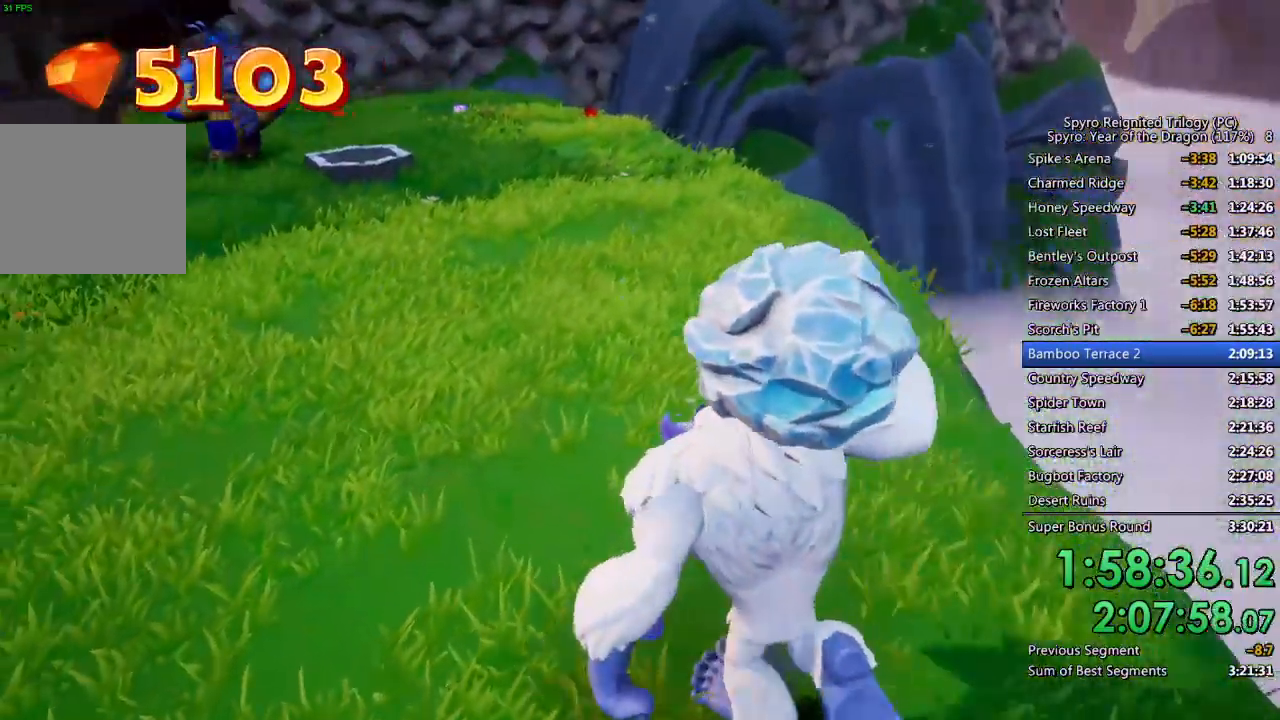
{"buttons": [], "left_stick": "up", "right_stick": "center", "events": [[100, "right_stick", "left"], [217, "right_stick", "center"]]}
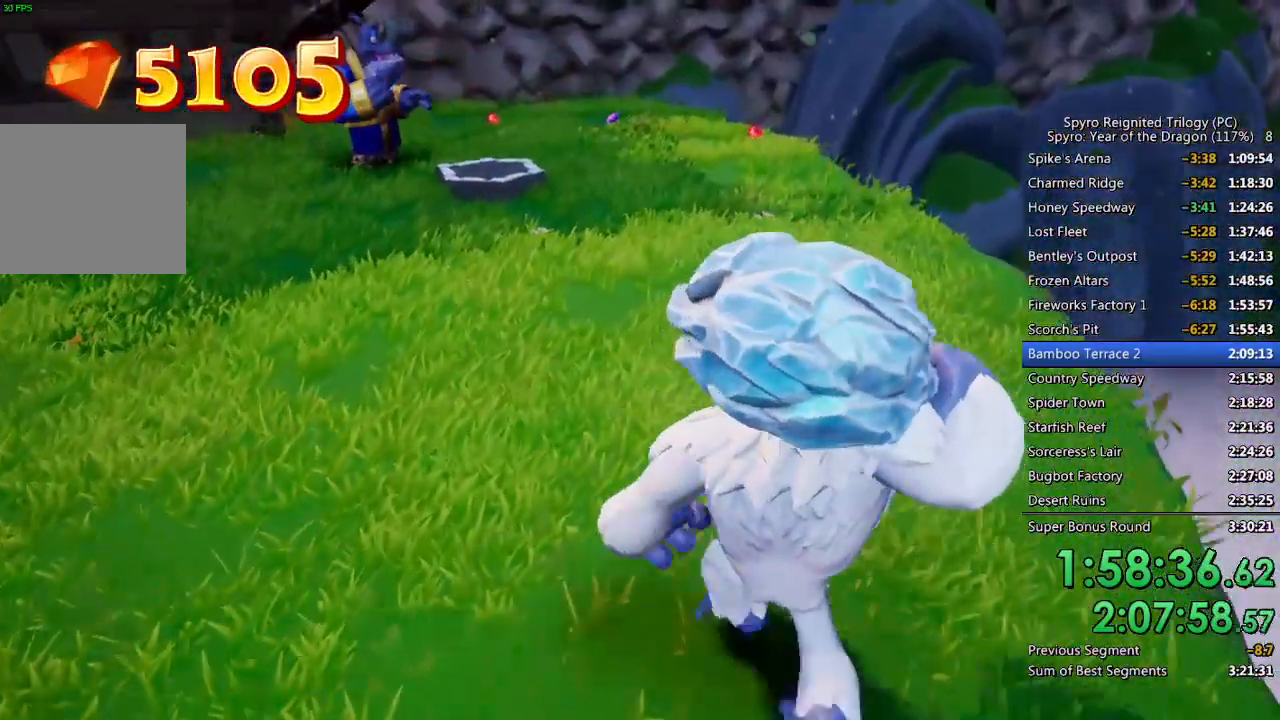
{"buttons": [], "left_stick": "up-right", "right_stick": "center", "events": [[67, "right_stick", "left"], [233, "right_stick", "center"], [400, "left_stick", "up-right"]]}
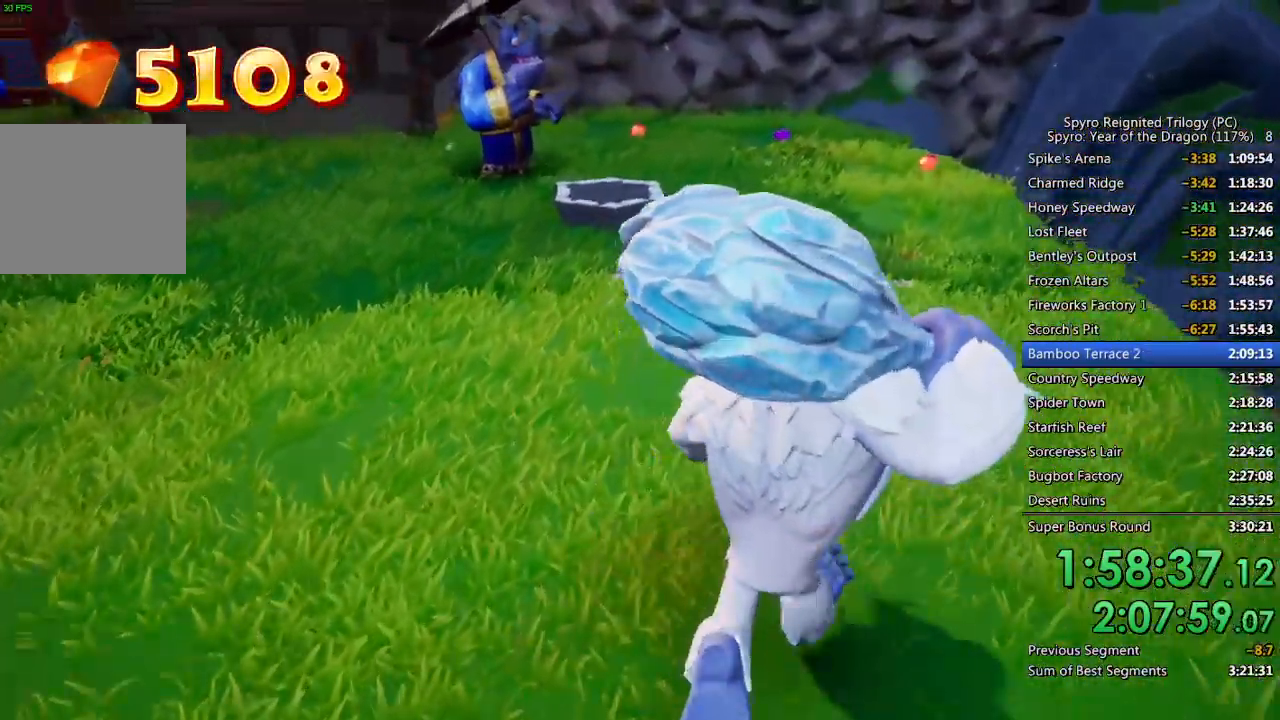
{"buttons": [], "left_stick": "up-right", "right_stick": "left", "events": [[483, "right_stick", "left"]]}
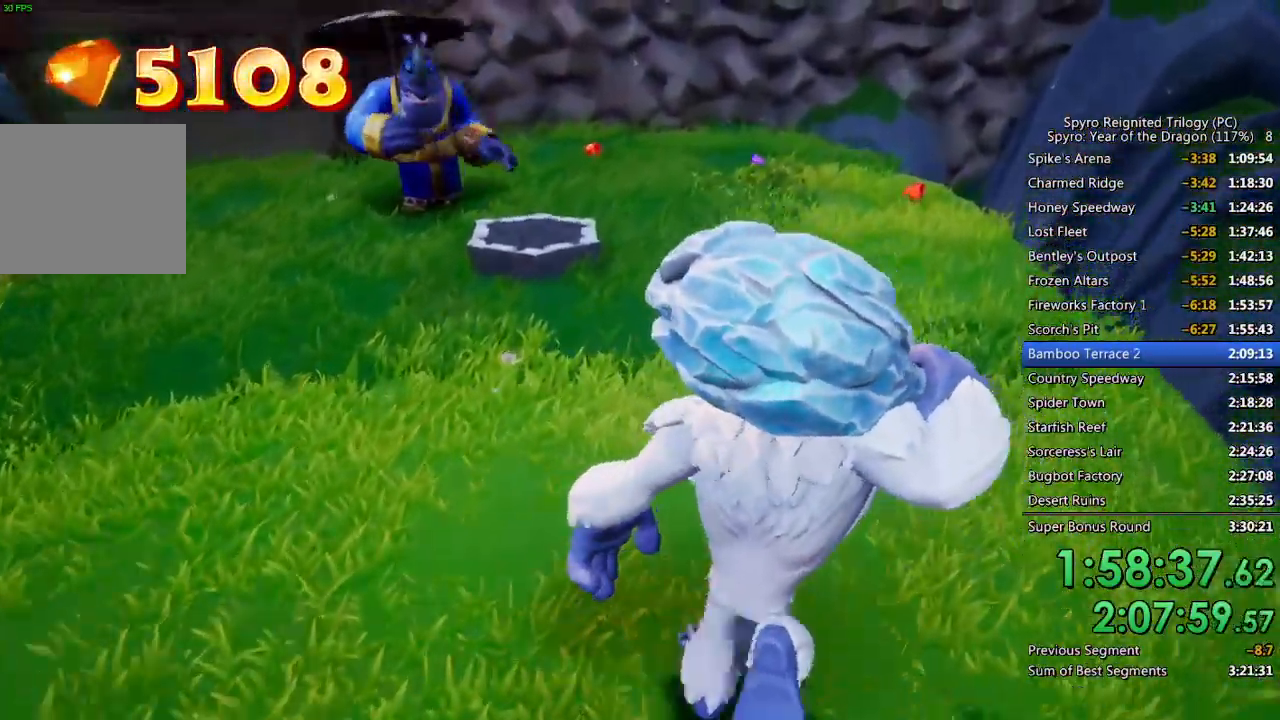
{"buttons": [], "left_stick": "up-right", "right_stick": "center", "events": [[100, "right_stick", "center"], [350, "right_stick", "left"], [483, "right_stick", "center"]]}
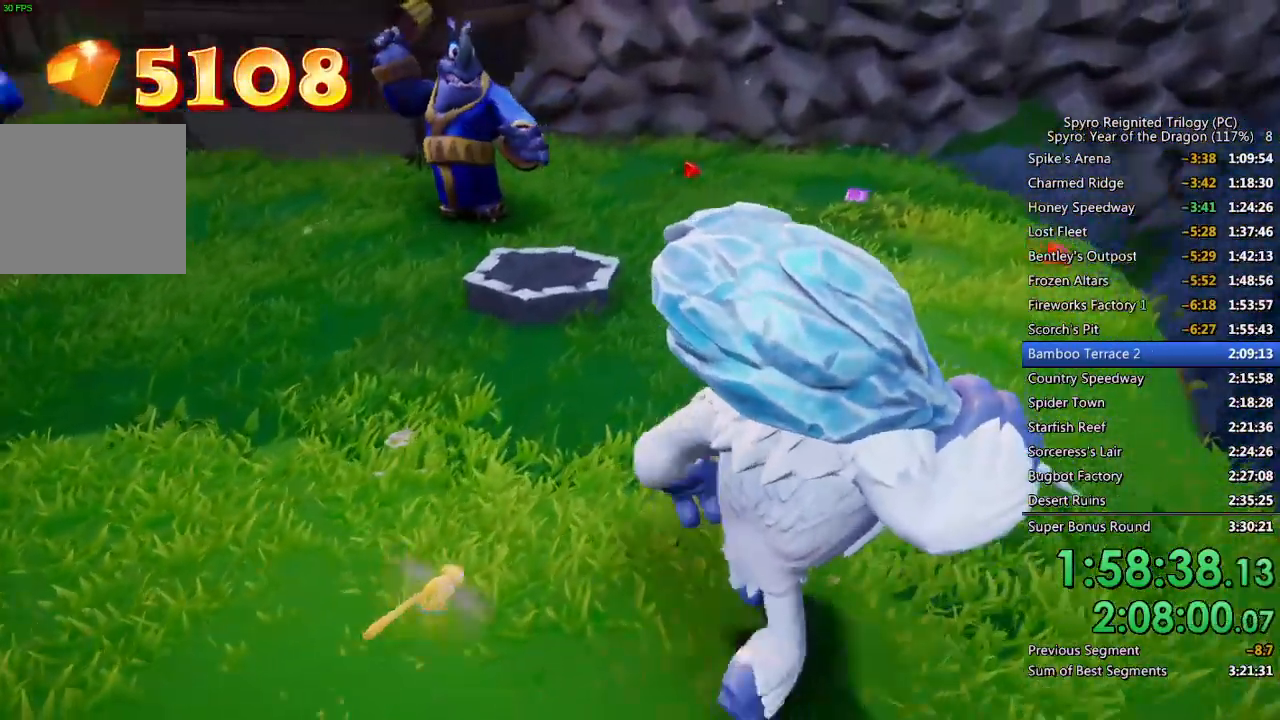
{"buttons": [], "left_stick": "up-right", "right_stick": "center", "events": [[267, "right_stick", "left"], [400, "right_stick", "center"]]}
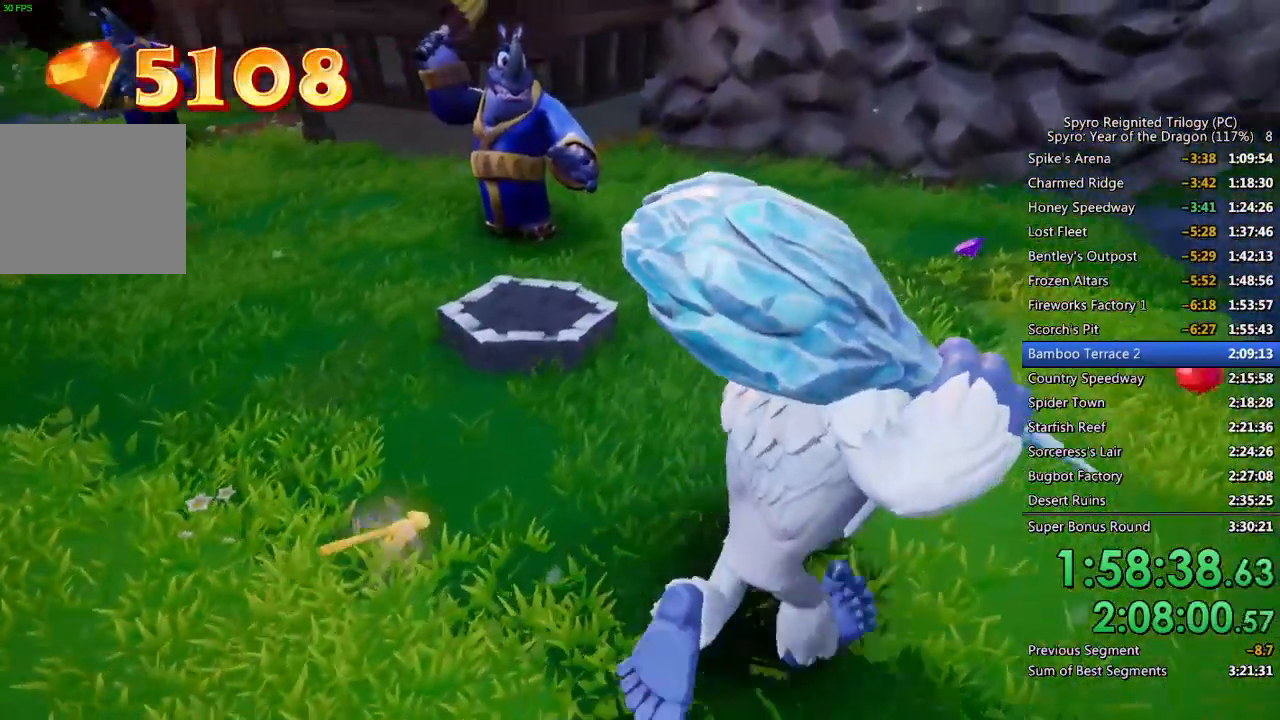
{"buttons": [], "left_stick": "up-right", "right_stick": "left", "events": [[133, "right_stick", "left"], [267, "right_stick", "center"], [383, "right_stick", "left"]]}
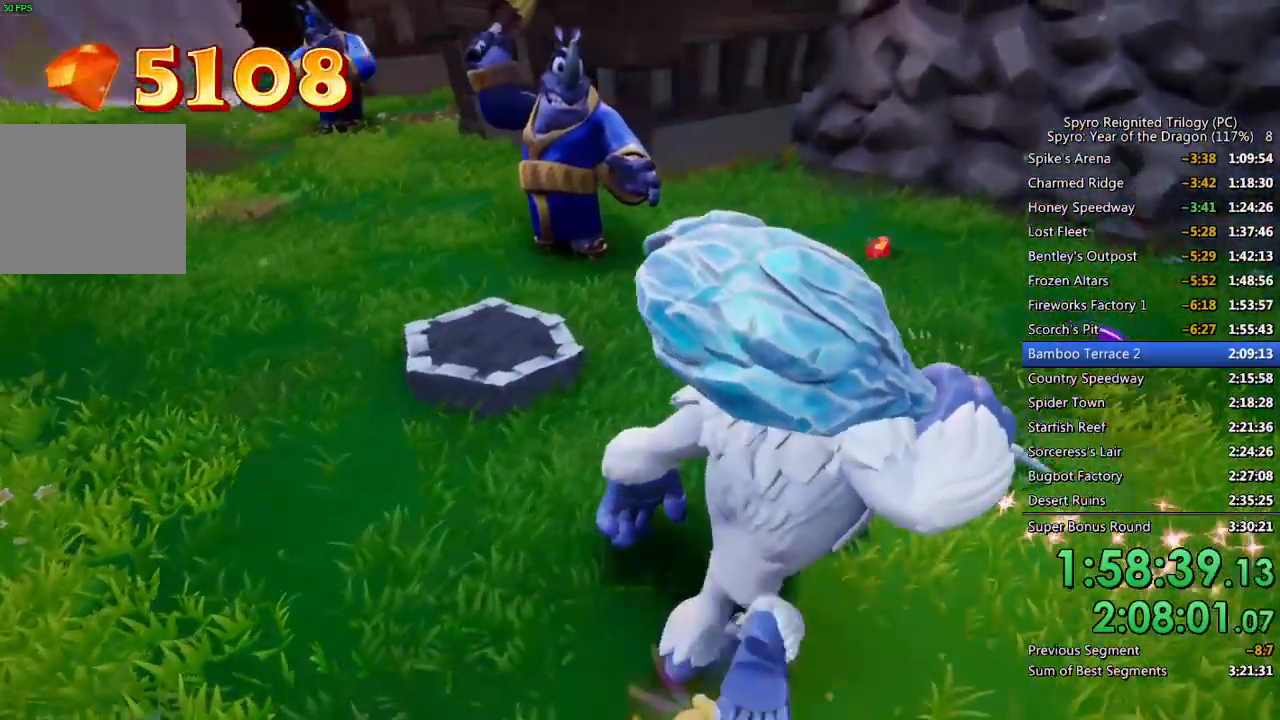
{"buttons": [], "left_stick": "up-right", "right_stick": "left", "events": [[50, "right_stick", "center"], [150, "right_stick", "left"]]}